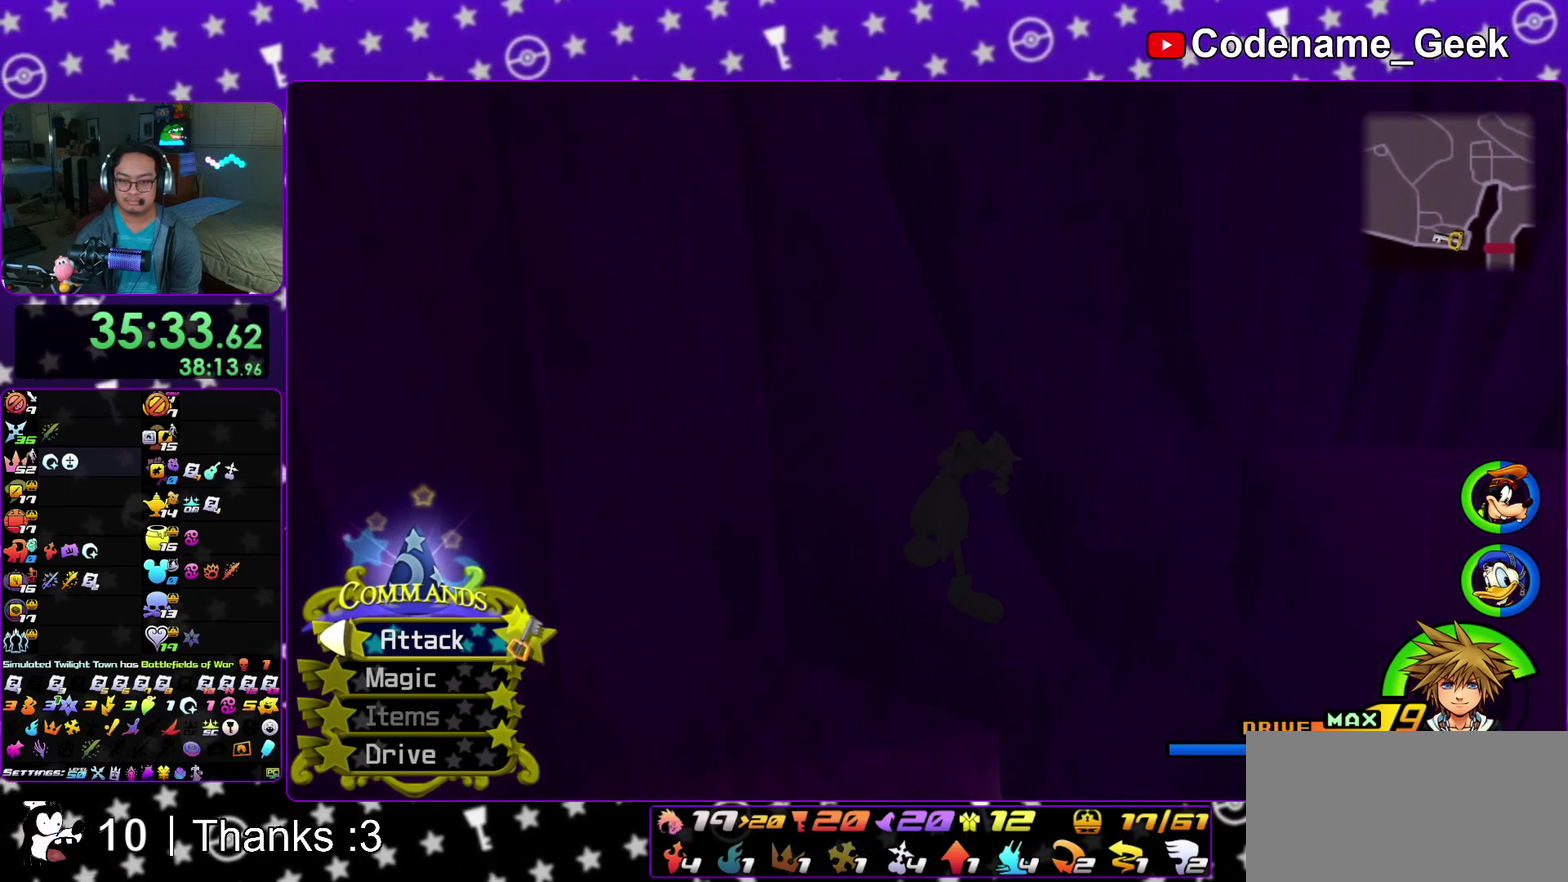
Gameplay with a controller (Nintendo layout); each line is a JSON object with the inputs held at the frame after it (dt_ms = milliseconds from this image to that frame). "events" lists button and stick changes between this image and that frame as [ms after this image, input, new state], when the widget could be followed in between. This overlay highlights the sticks when they move; stick clicks (L3 R3) are not distinguishable. Not read: HOME L3 R3 SELECT START.
{"dt_ms": 500, "buttons": ["Y"], "left_stick": "down-right", "right_stick": "right", "events": [[233, "B", "up"], [317, "Y", "down"], [417, "right_stick", "down-right"], [483, "right_stick", "right"]]}
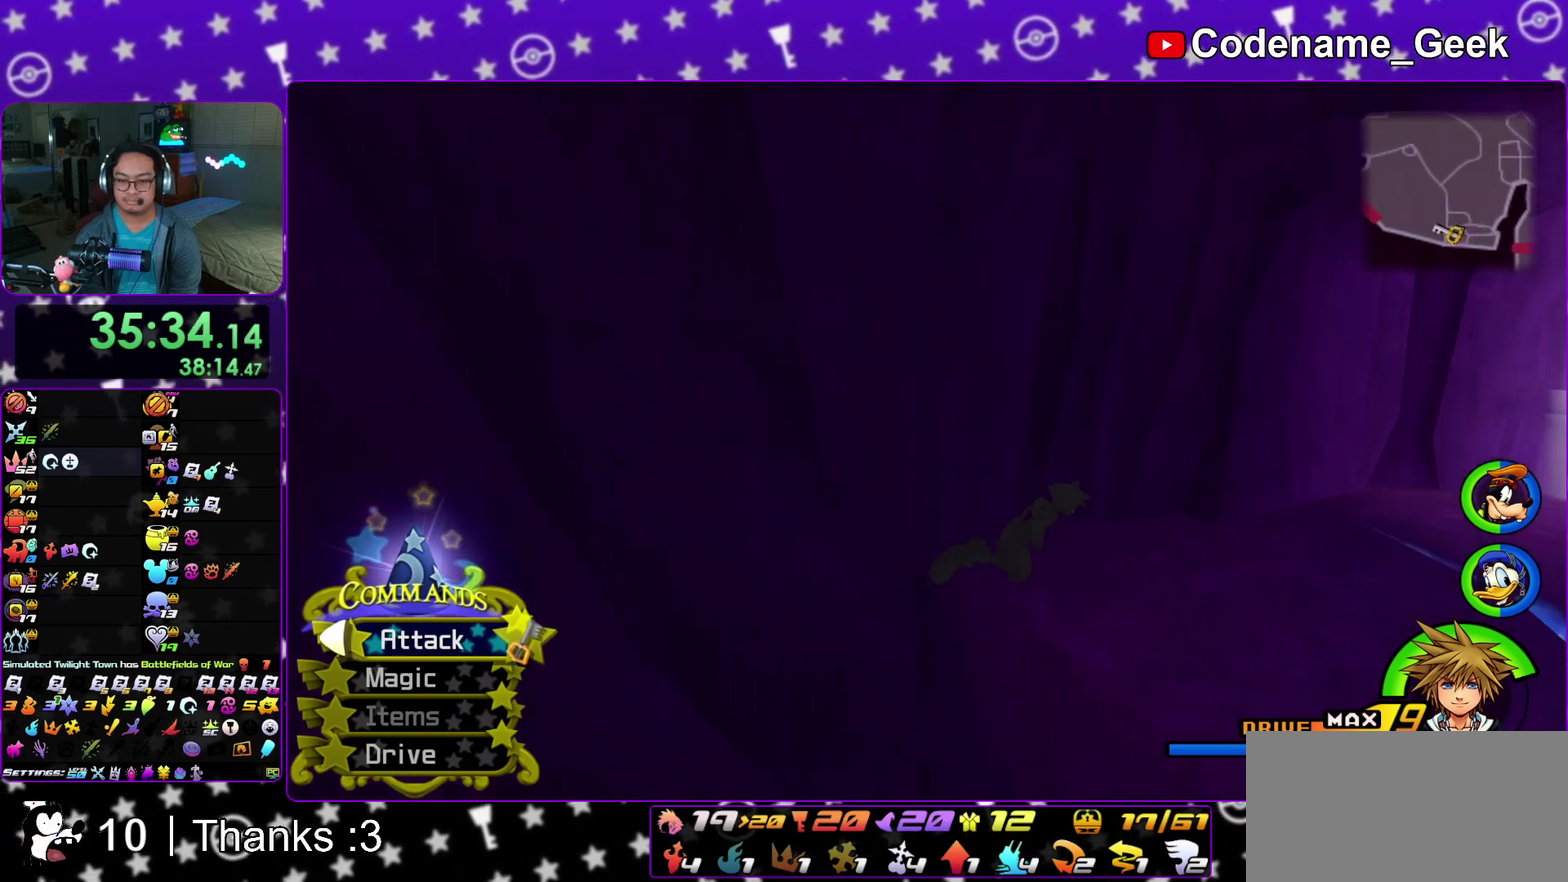
{"dt_ms": 500, "buttons": ["B"], "left_stick": "down-right", "right_stick": "center", "events": [[33, "Y", "up"], [67, "right_stick", "center"], [167, "B", "down"], [450, "B", "up"], [500, "B", "down"]]}
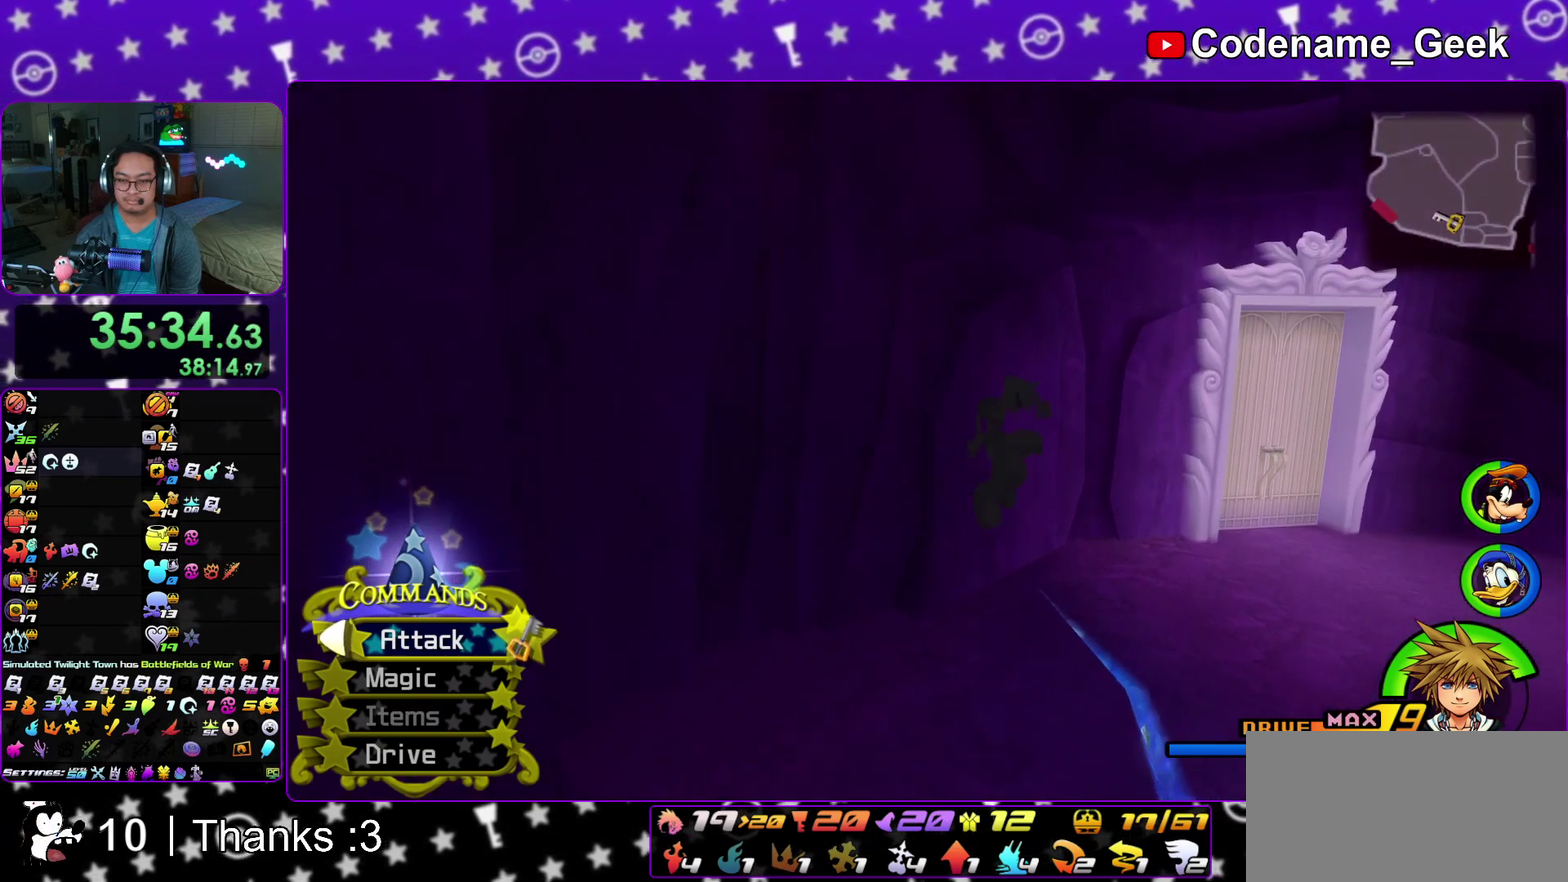
{"dt_ms": 500, "buttons": ["Y"], "left_stick": "right", "right_stick": "center", "events": [[50, "left_stick", "right"], [117, "B", "up"], [150, "Y", "down"], [267, "right_stick", "right"], [383, "right_stick", "center"]]}
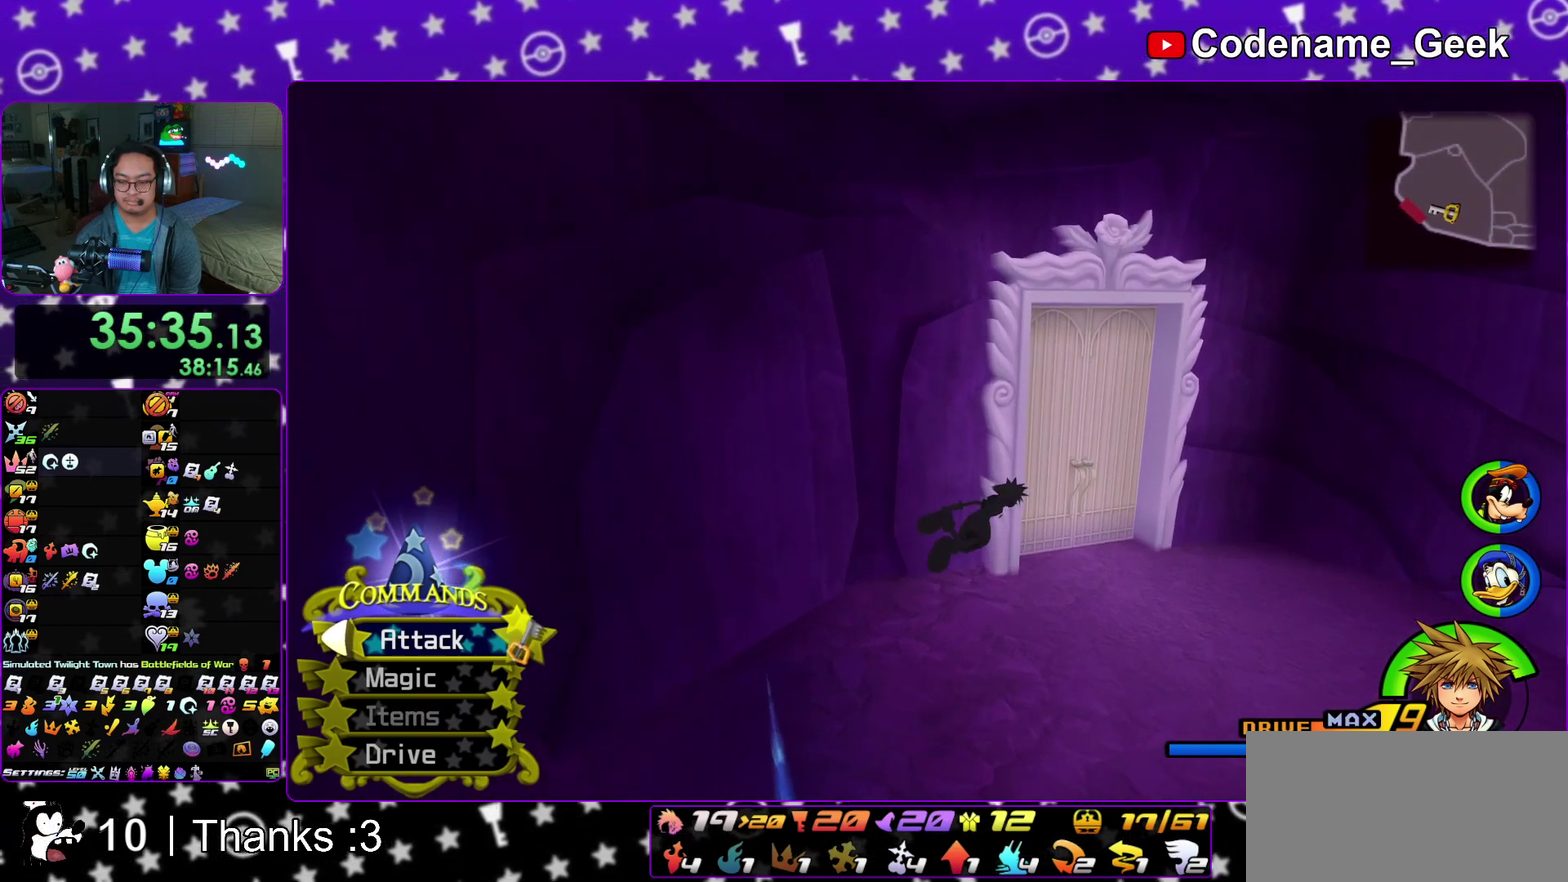
{"dt_ms": 400, "buttons": ["Y"], "left_stick": "right", "right_stick": "down-left", "events": [[367, "right_stick", "down-left"]]}
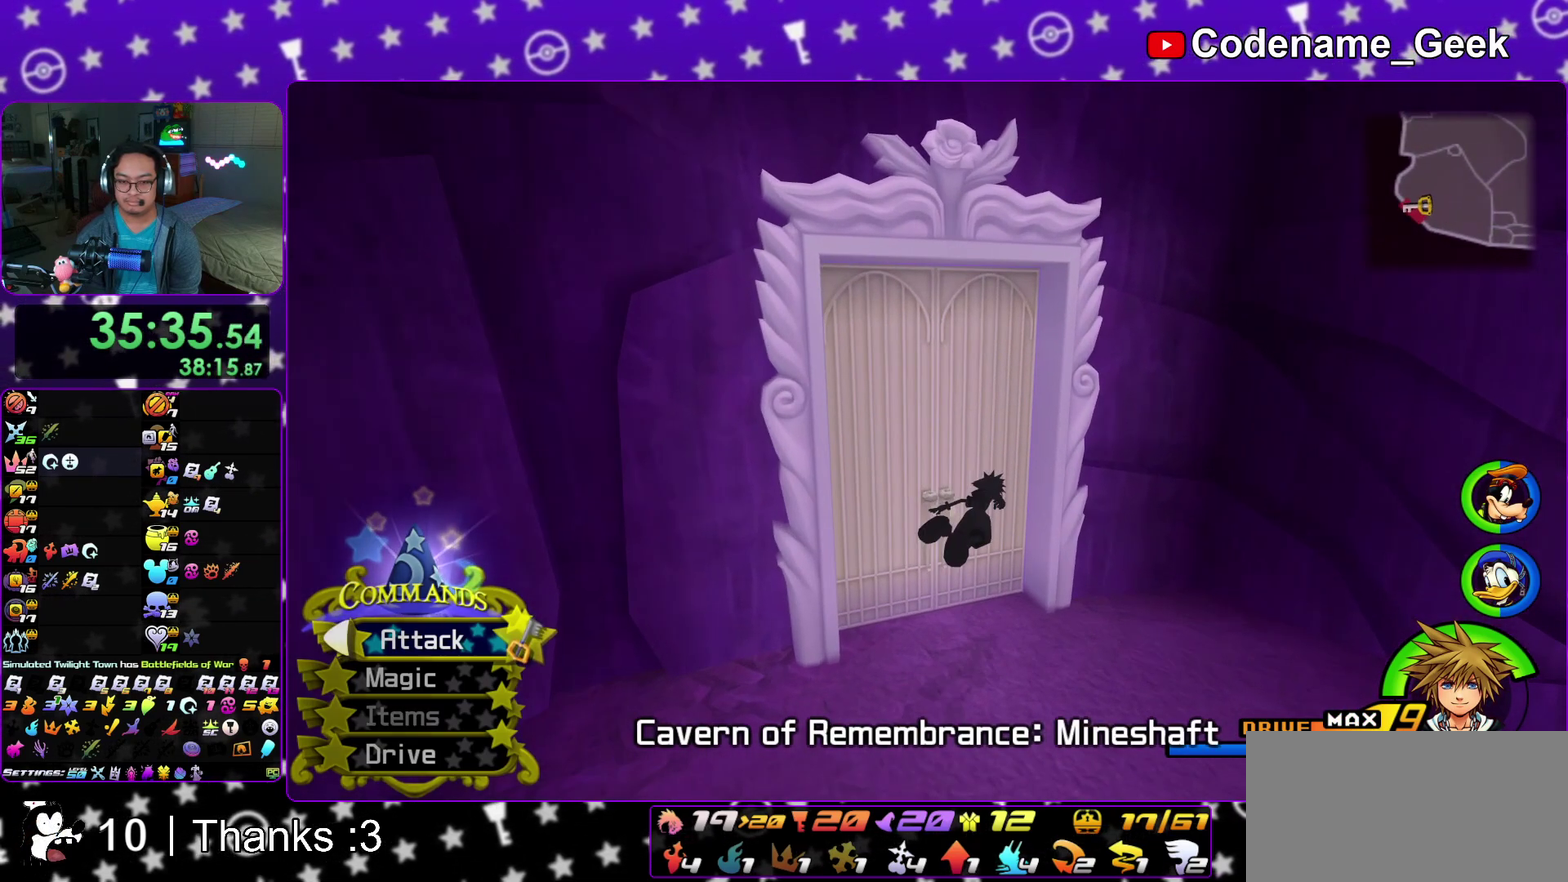
{"dt_ms": 600, "buttons": [], "left_stick": "left", "right_stick": "left", "events": [[17, "left_stick", "center"], [67, "left_stick", "left"], [100, "right_stick", "center"], [250, "right_stick", "down-left"], [333, "Y", "up"], [350, "right_stick", "center"], [567, "right_stick", "left"]]}
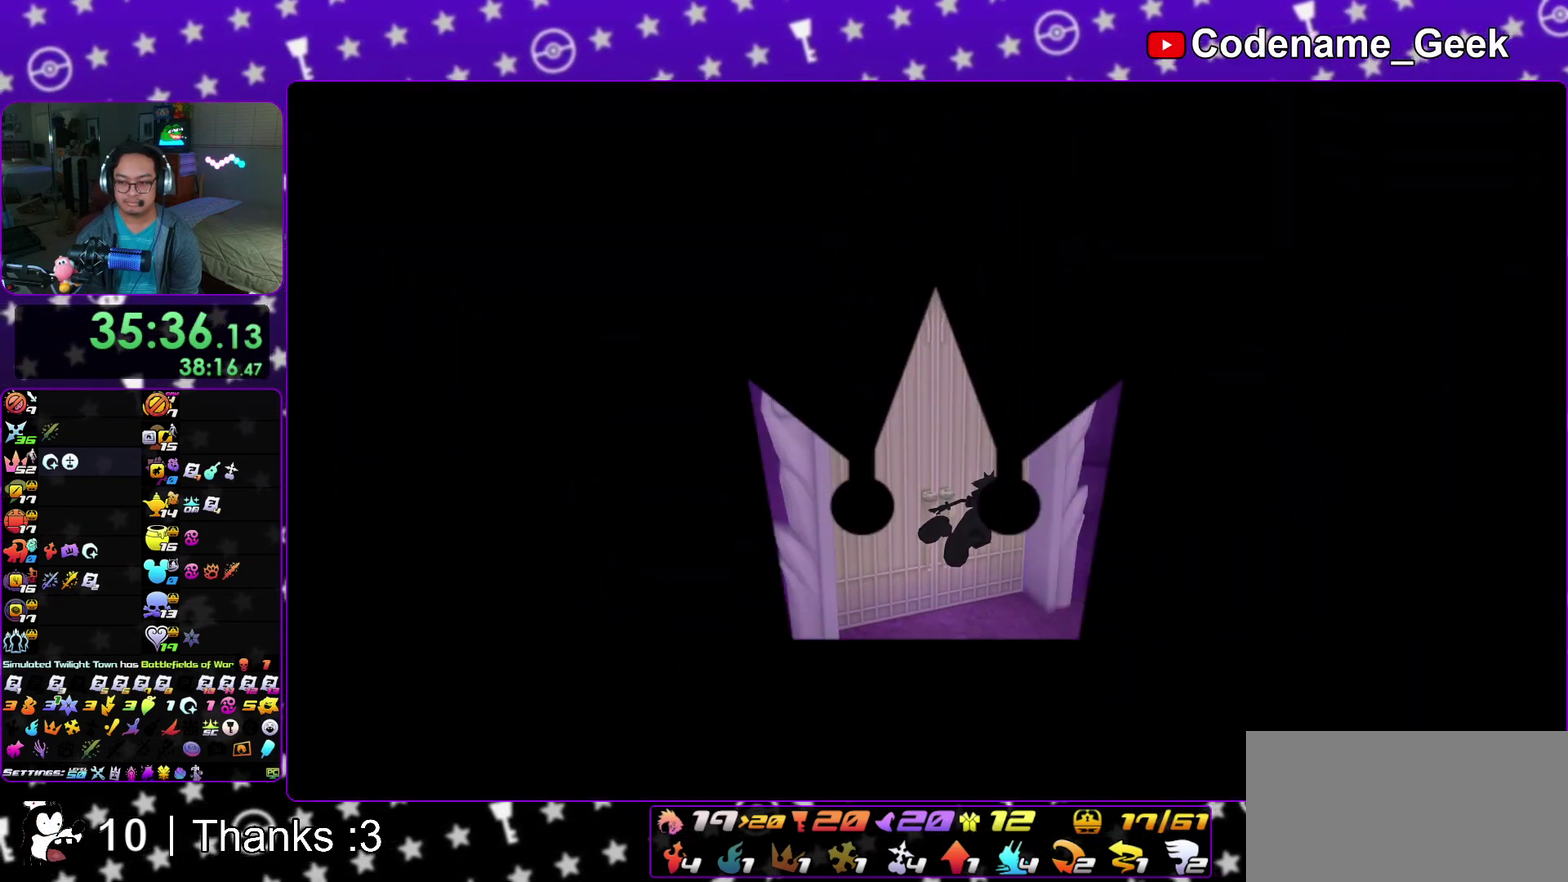
{"dt_ms": 300, "buttons": [], "left_stick": "left", "right_stick": "left", "events": [[33, "right_stick", "center"], [167, "right_stick", "left"]]}
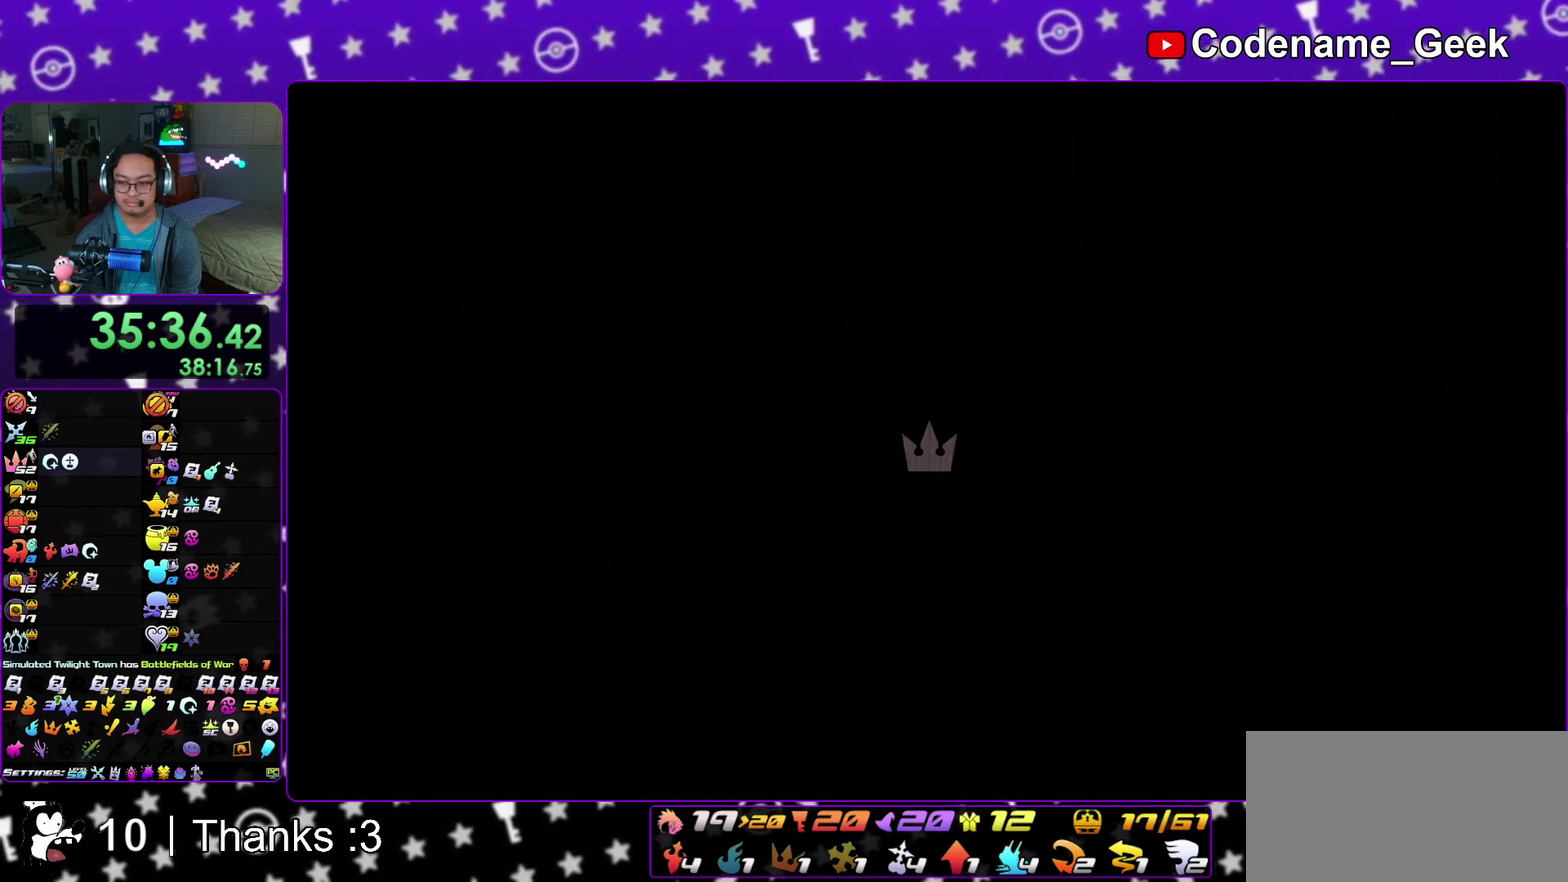
{"dt_ms": 900, "buttons": ["Y"], "left_stick": "left", "right_stick": "left", "events": [[650, "Y", "down"], [733, "Y", "up"], [850, "Y", "down"]]}
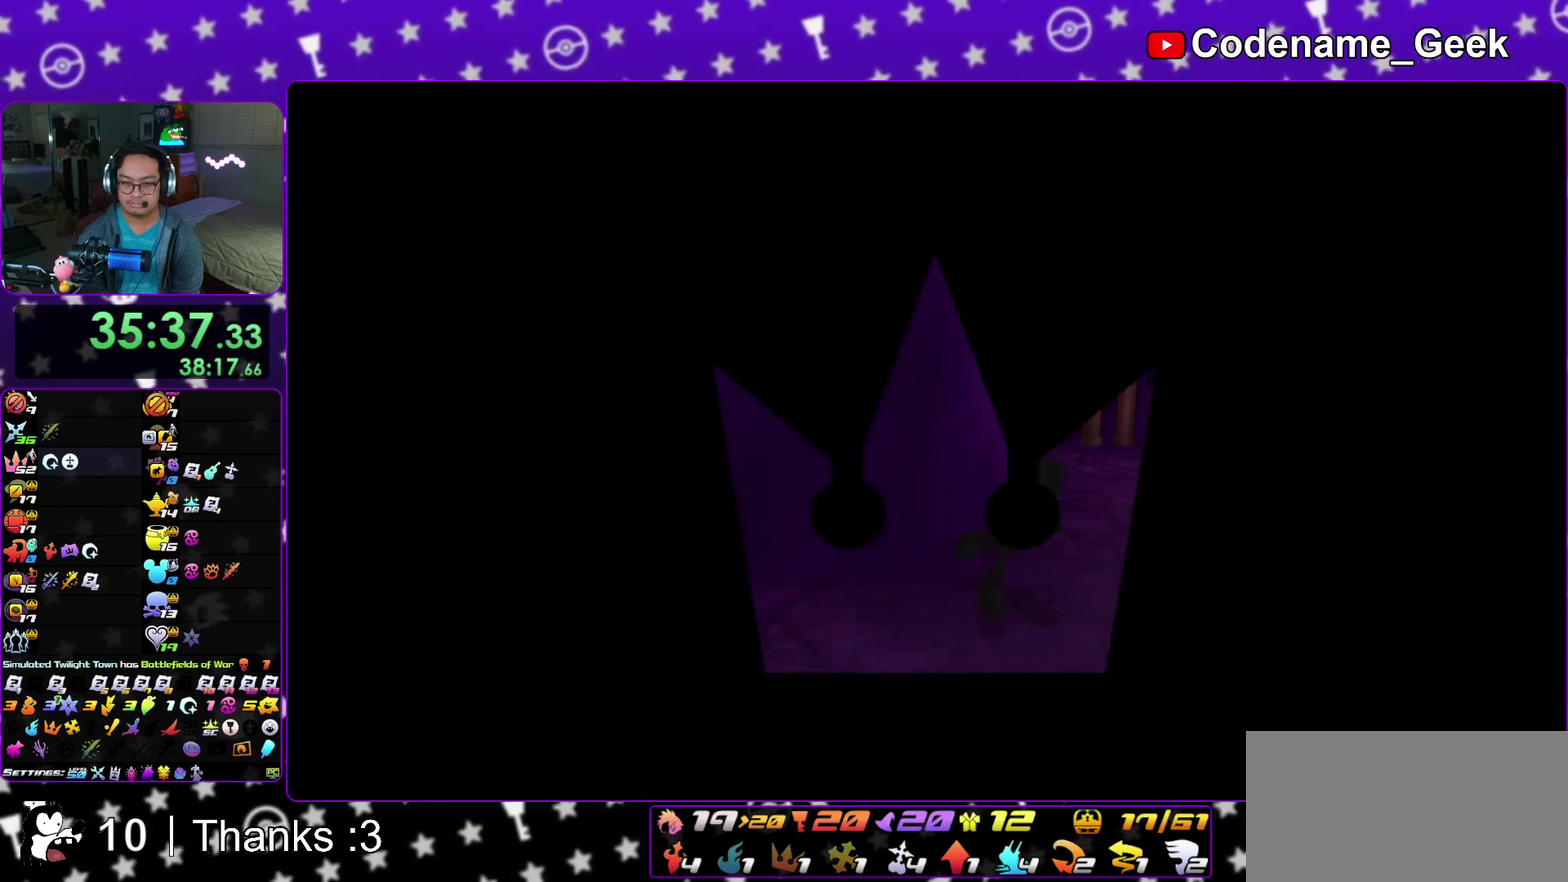
{"dt_ms": 300, "buttons": [], "left_stick": "up", "right_stick": "center"}
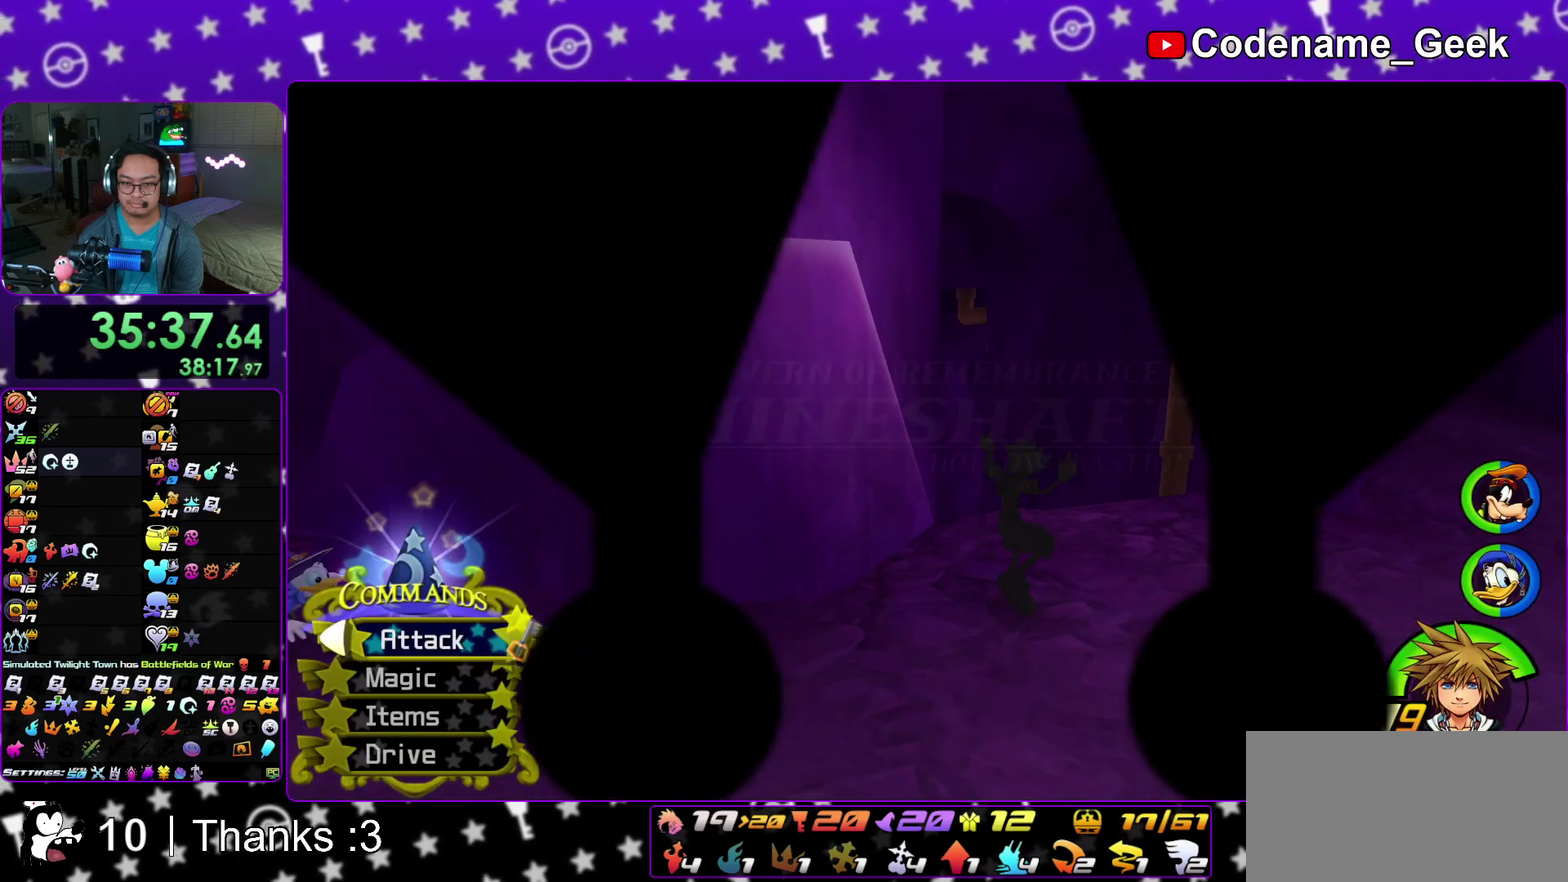
{"dt_ms": 700, "buttons": [], "left_stick": "left", "right_stick": "left"}